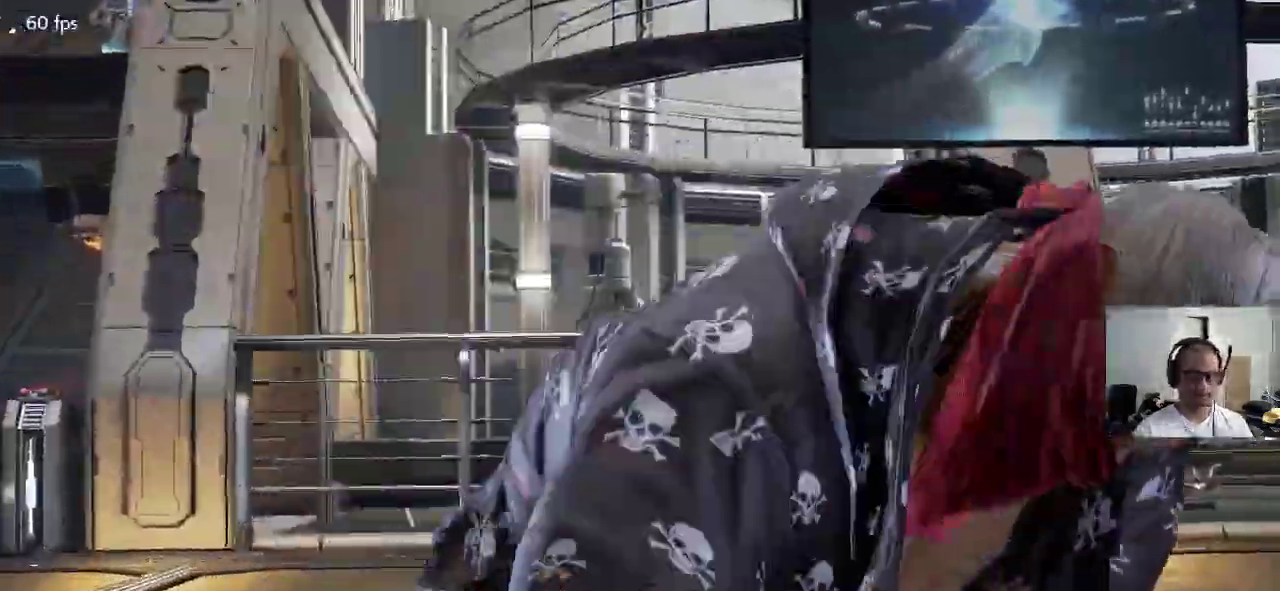
Gameplay with a controller (arcade stick); each line is a JSON object with the inputs held at the frame after it. "events" lists button and stick changes between this image and that frame as [ms after this image, input, new state], when the widget could be followed in between. Not read: L3 R2 R3.
{"buttons": [], "left_stick": "center", "events": [[200, "CROSS", "down"], [317, "CROSS", "up"]]}
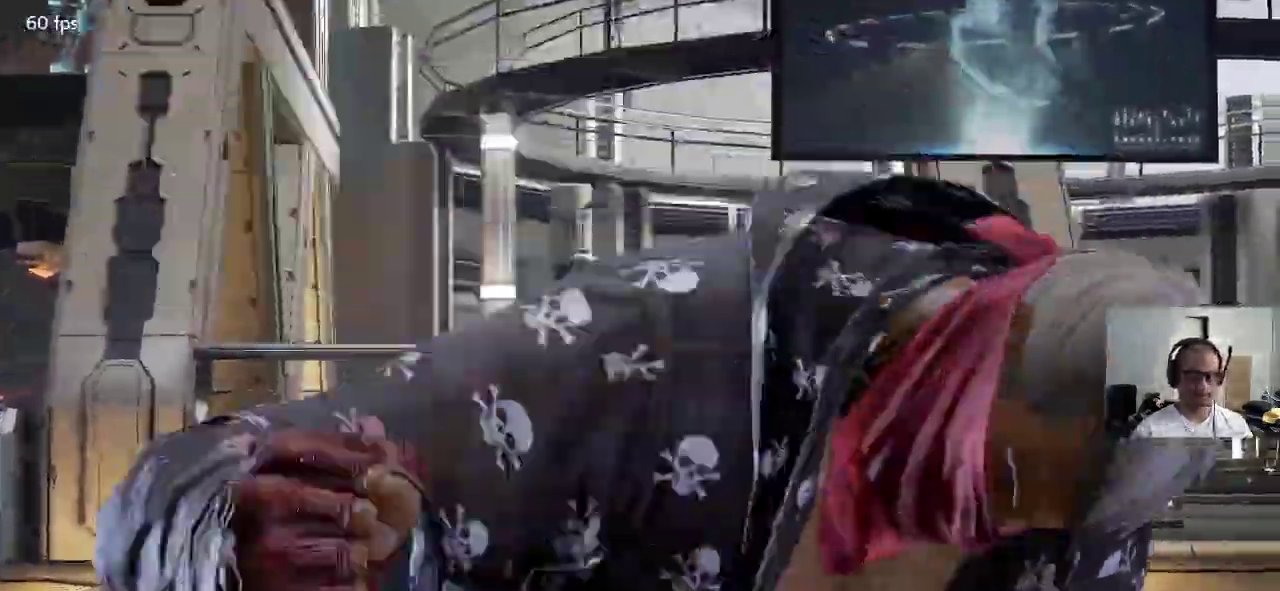
{"buttons": [], "left_stick": "center", "events": [[200, "CROSS", "down"], [283, "CROSS", "up"]]}
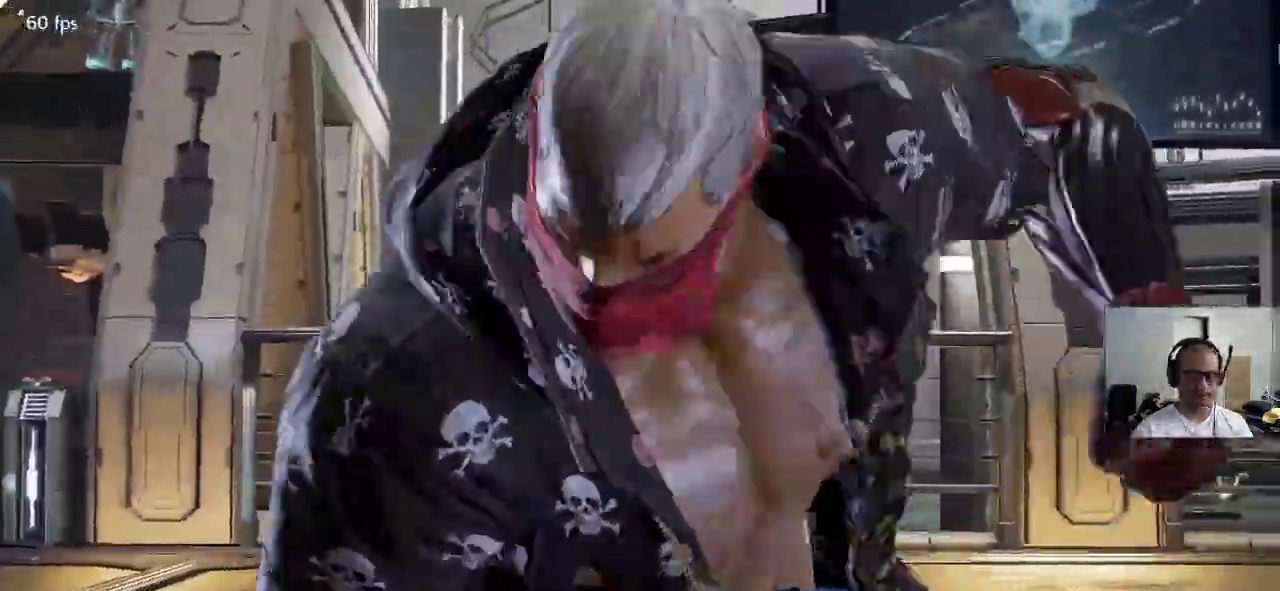
{"buttons": ["CROSS"], "left_stick": "center", "events": [[133, "CROSS", "down"], [200, "CROSS", "up"], [450, "CROSS", "down"]]}
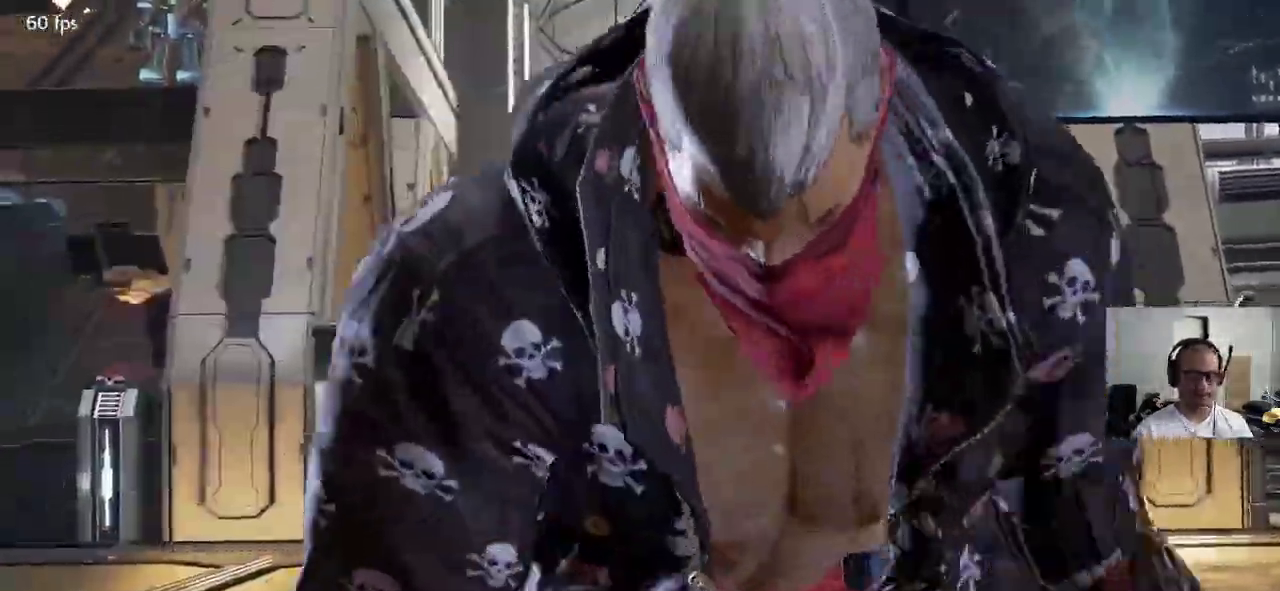
{"buttons": [], "left_stick": "center", "events": [[33, "CROSS", "up"]]}
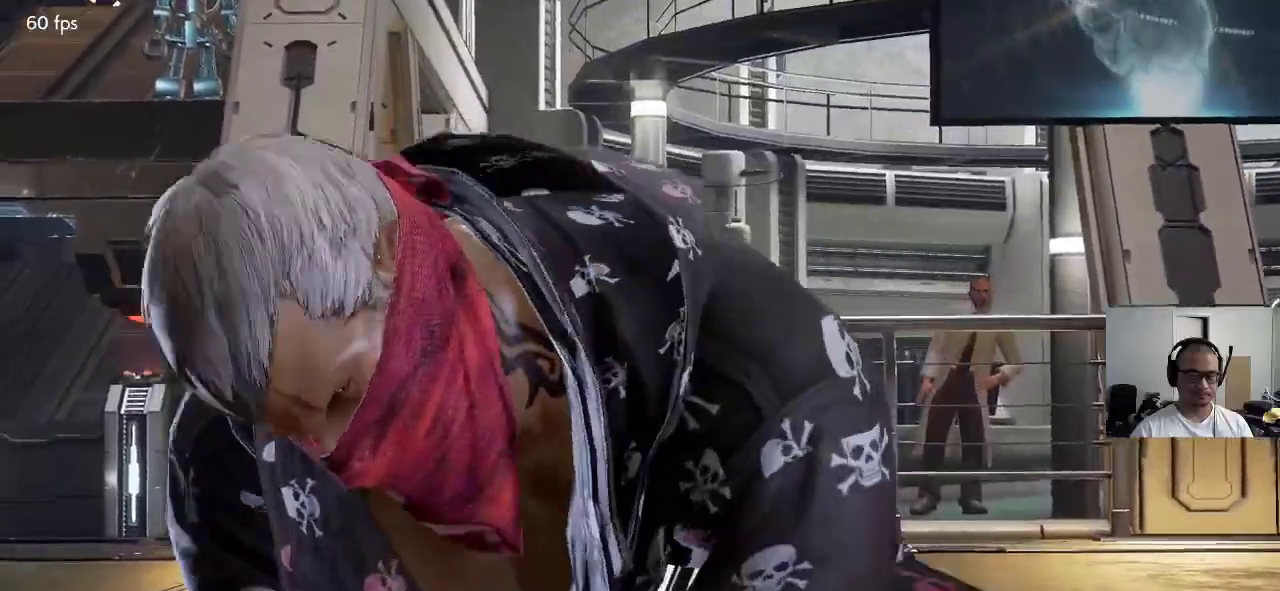
{"buttons": [], "left_stick": "center", "events": []}
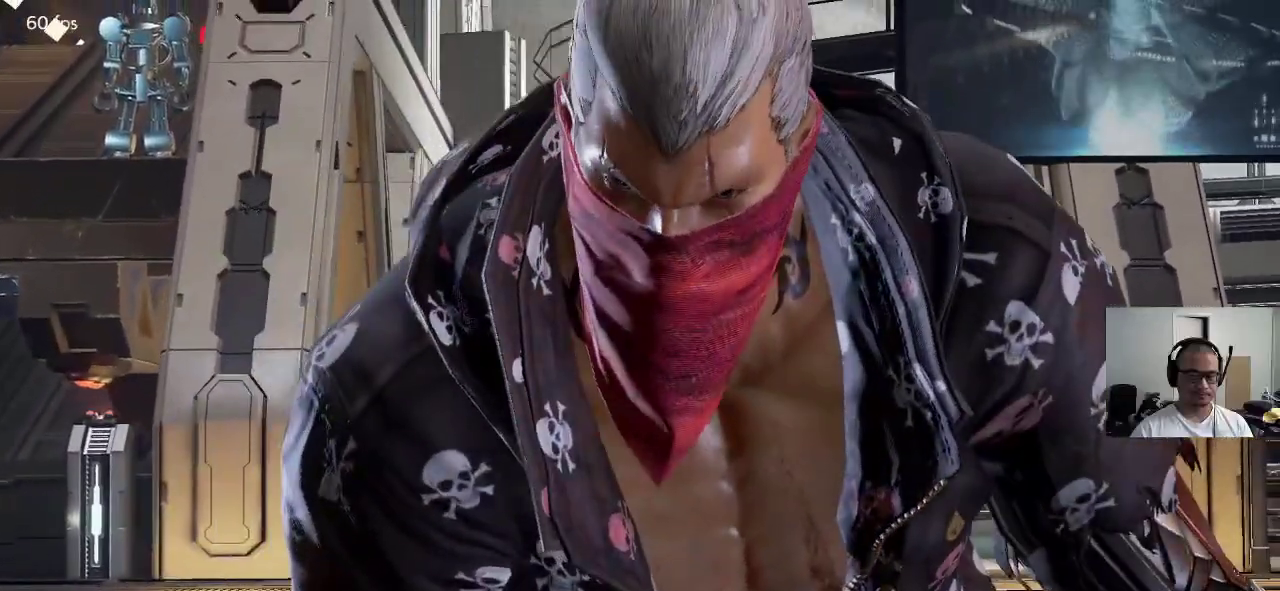
{"buttons": [], "left_stick": "center", "events": []}
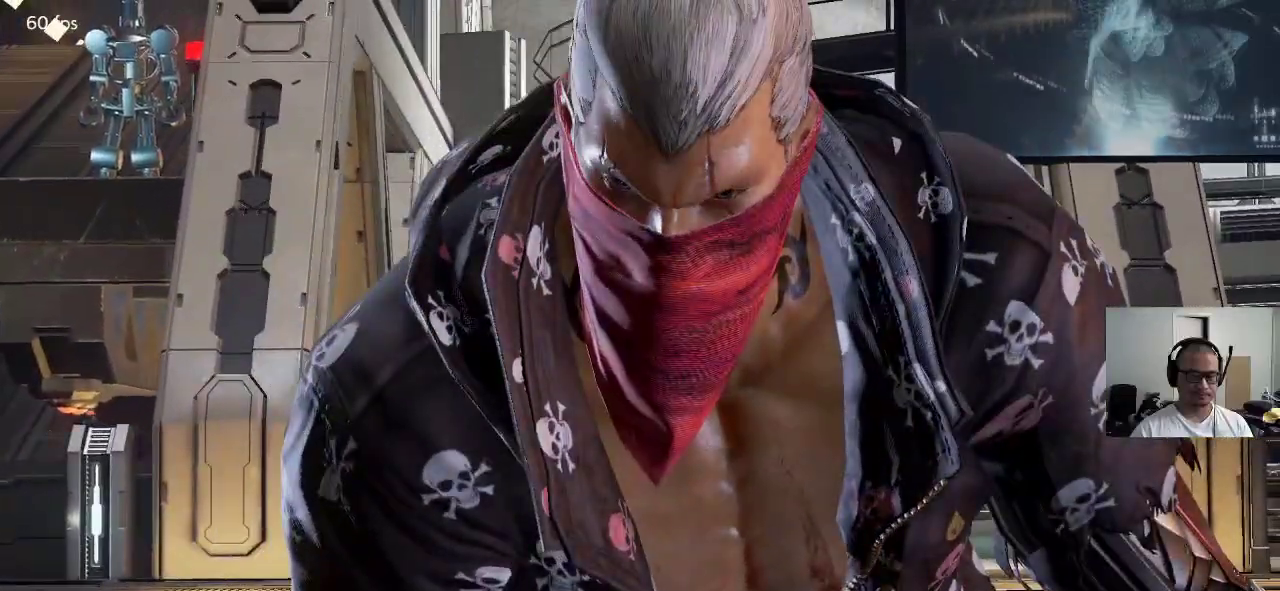
{"buttons": [], "left_stick": "center", "events": []}
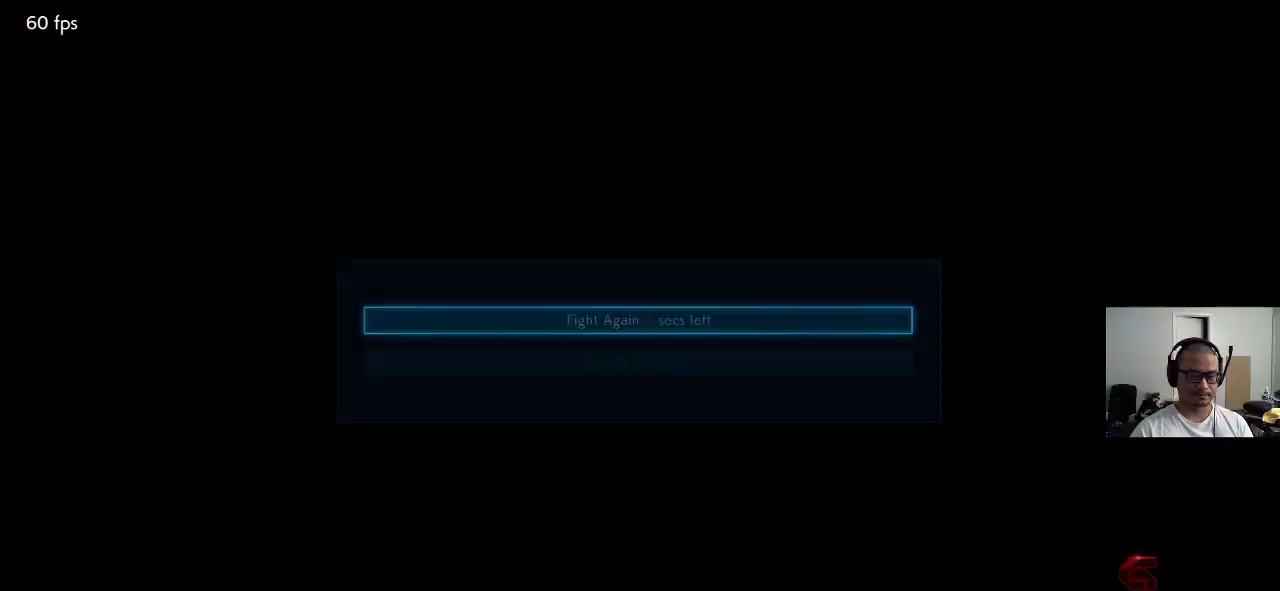
{"buttons": [], "left_stick": "center", "events": [[333, "CROSS", "down"], [400, "CROSS", "up"]]}